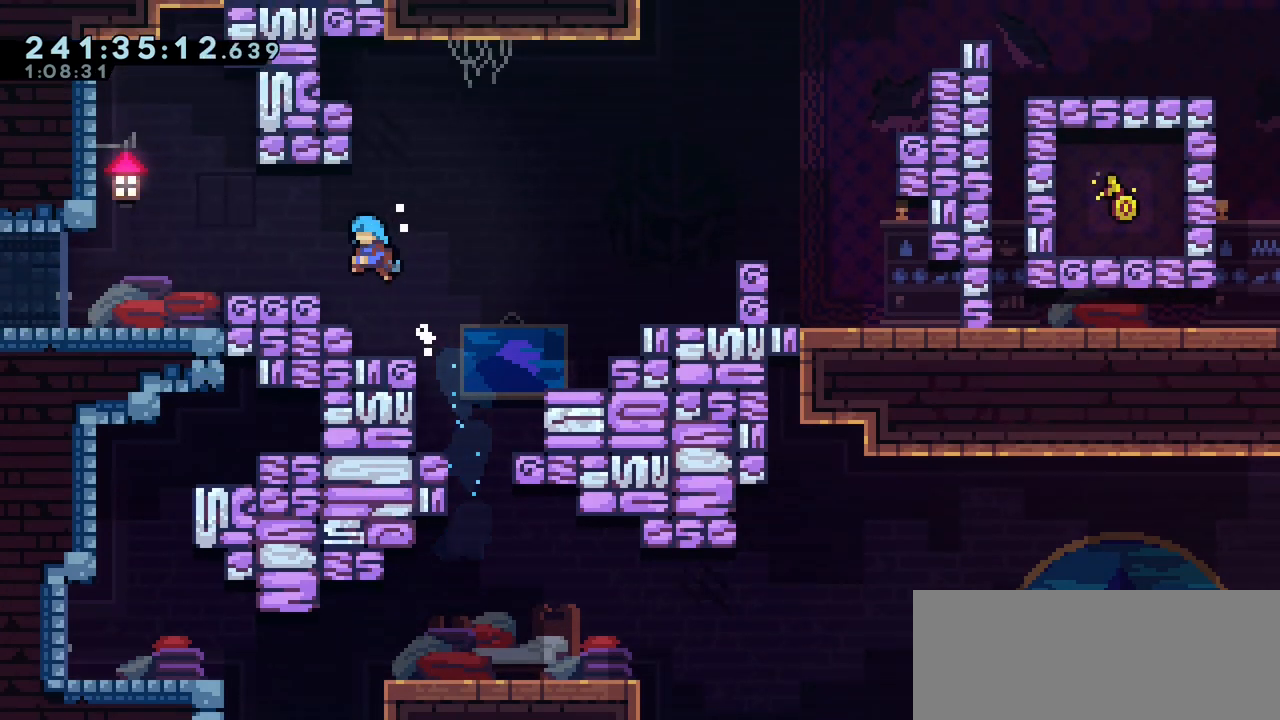
Gameplay with keyboard; each line is a JSON object with the keys held at the frame after it. "events" lists presses ("down") and releases ("up") of "dash", "demo", "down", "grab", "jump", "jump2", "left", "menu", "right", "talk" and "up" between this image and that frame as [ms after this image, input, new state], when the widget could be followed in between. No other keys are recorded. Mouse input is not recorded. Key names are as the overlay labels them; some are game actions (e.g. jump) rather than physical keys.
{"keys": ["right"], "events": [[150, "up", "up"], [167, "grab", "up"], [167, "jump2", "up"], [250, "left", "up"], [333, "jump2", "down"], [400, "right", "down"], [417, "jump2", "up"]]}
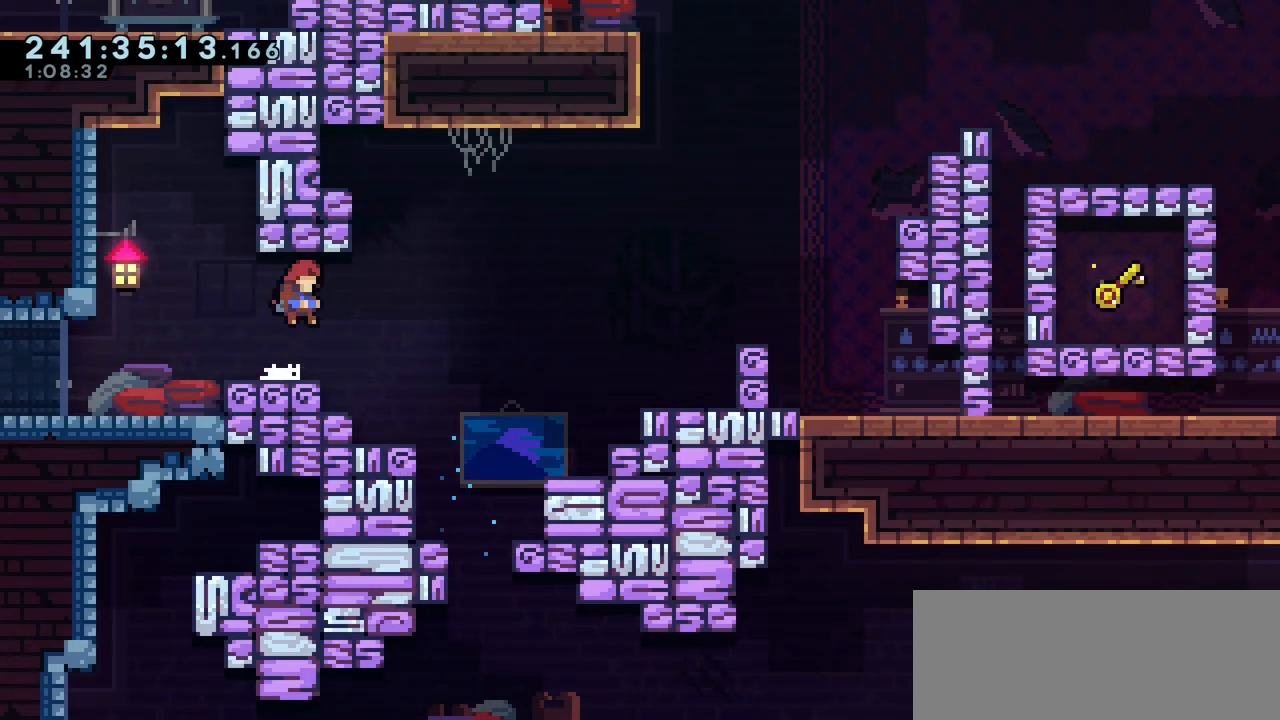
{"keys": ["dash", "down", "left"], "events": [[100, "dash", "down"], [100, "down", "down"], [100, "right", "up"], [117, "left", "down"], [300, "dash", "up"], [300, "jump2", "down"], [400, "dash", "down"], [450, "jump2", "up"]]}
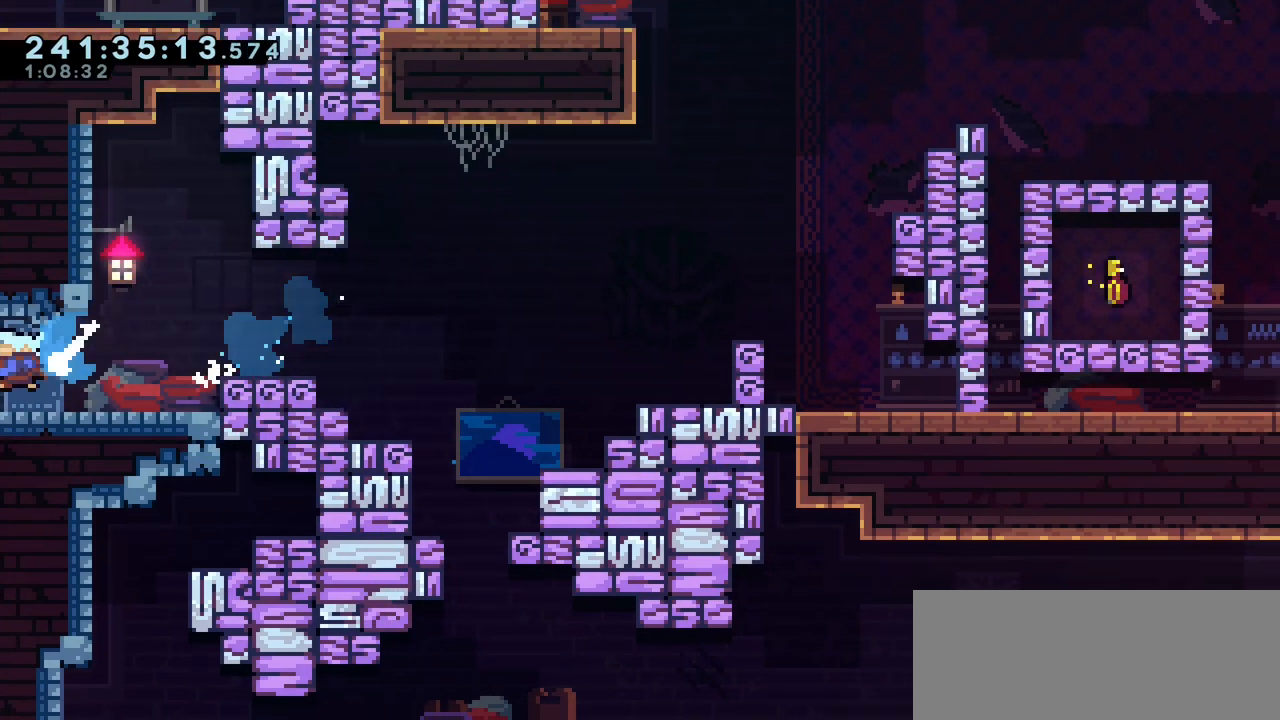
{"keys": ["left"], "events": [[67, "dash", "up"], [100, "down", "up"]]}
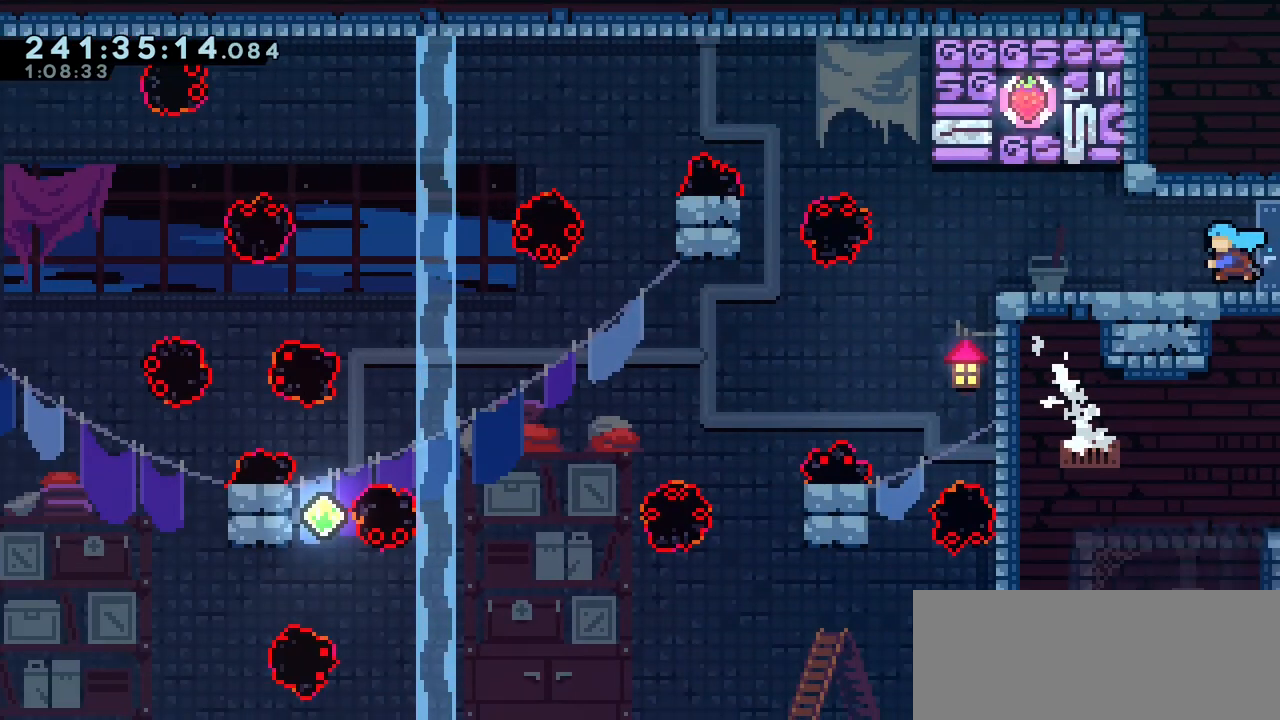
{"keys": ["right"], "events": [[267, "left", "up"], [367, "right", "down"]]}
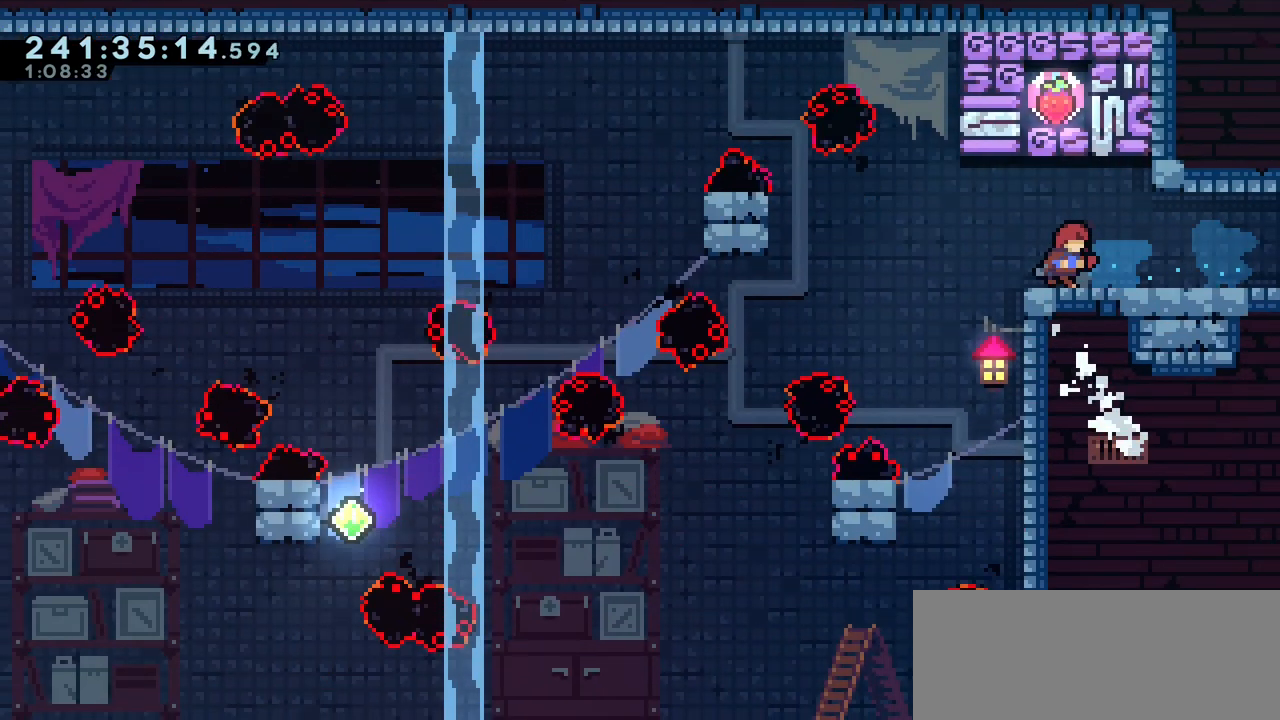
{"keys": [], "events": [[133, "right", "up"]]}
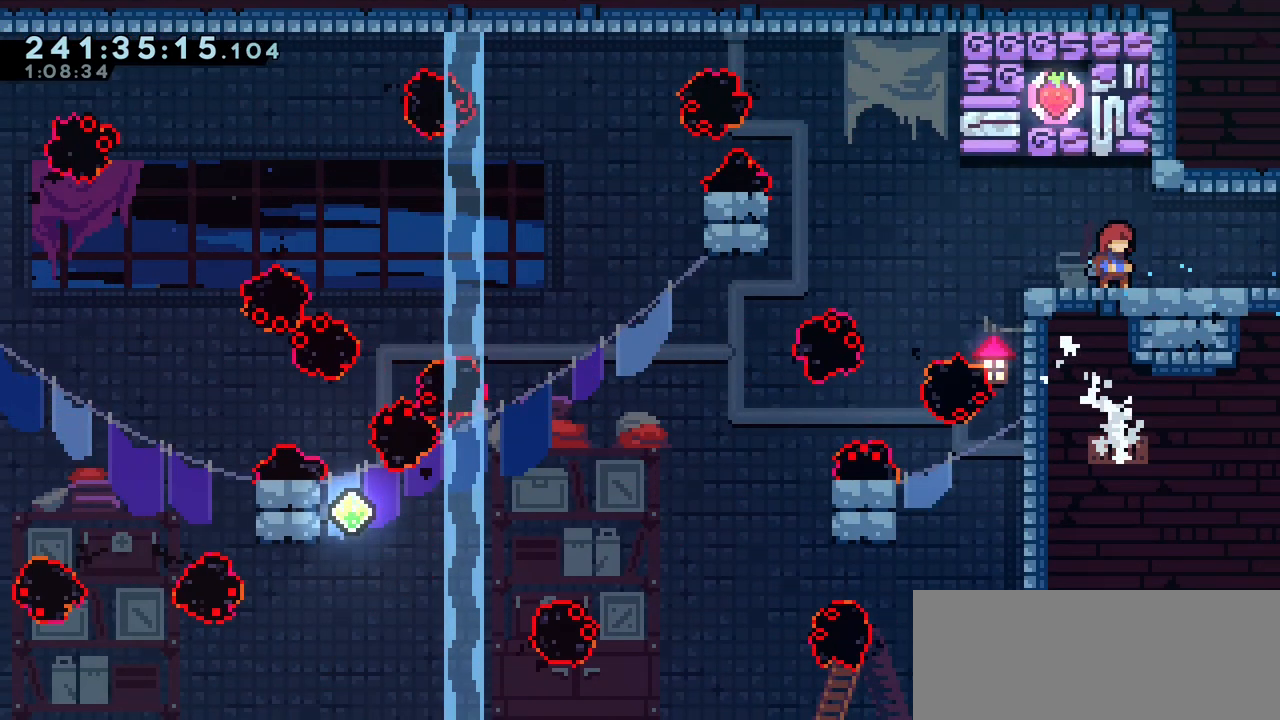
{"keys": [], "events": [[33, "left", "down"], [67, "left", "up"]]}
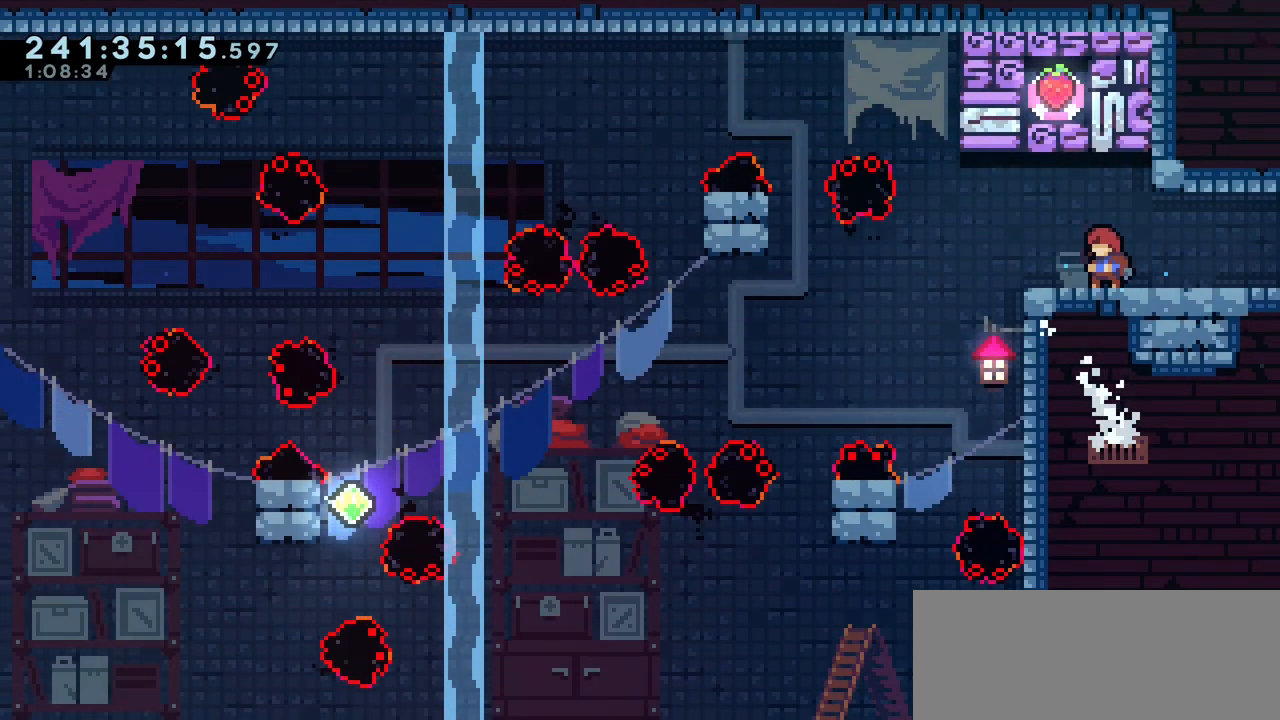
{"keys": [], "events": []}
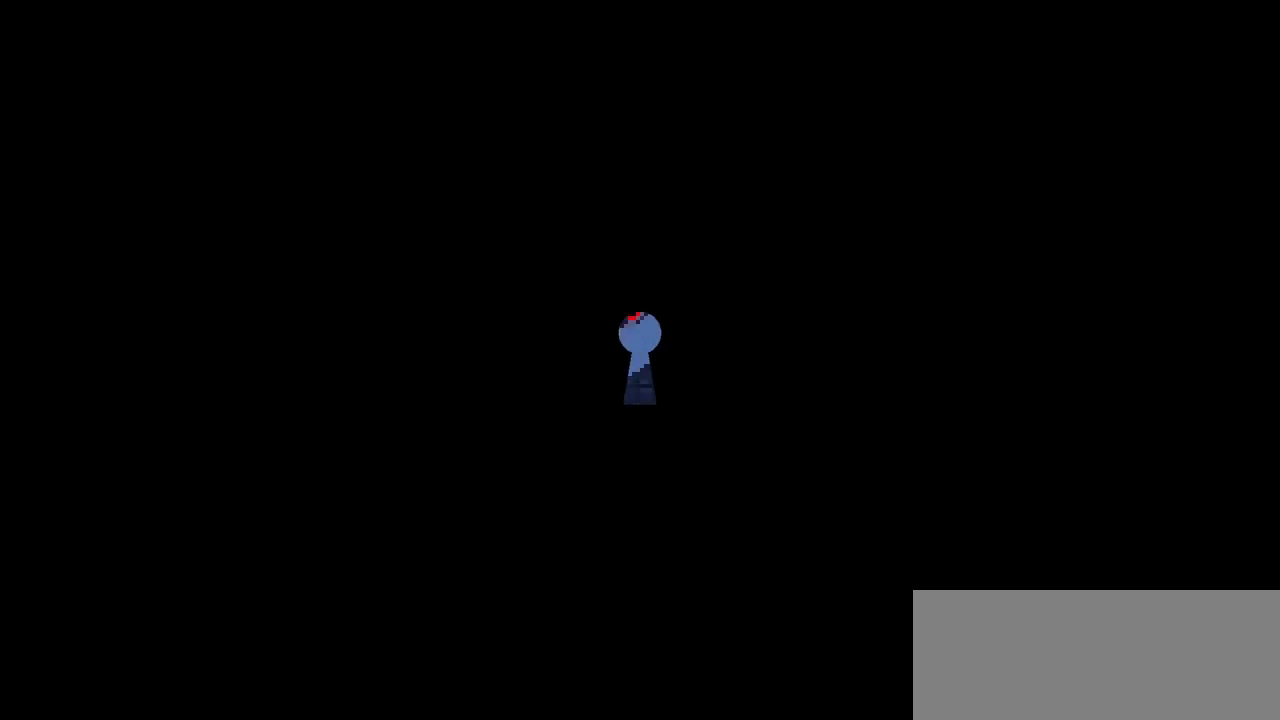
{"keys": ["dash", "down", "left"], "events": [[433, "down", "down"], [433, "left", "down"], [467, "dash", "down"]]}
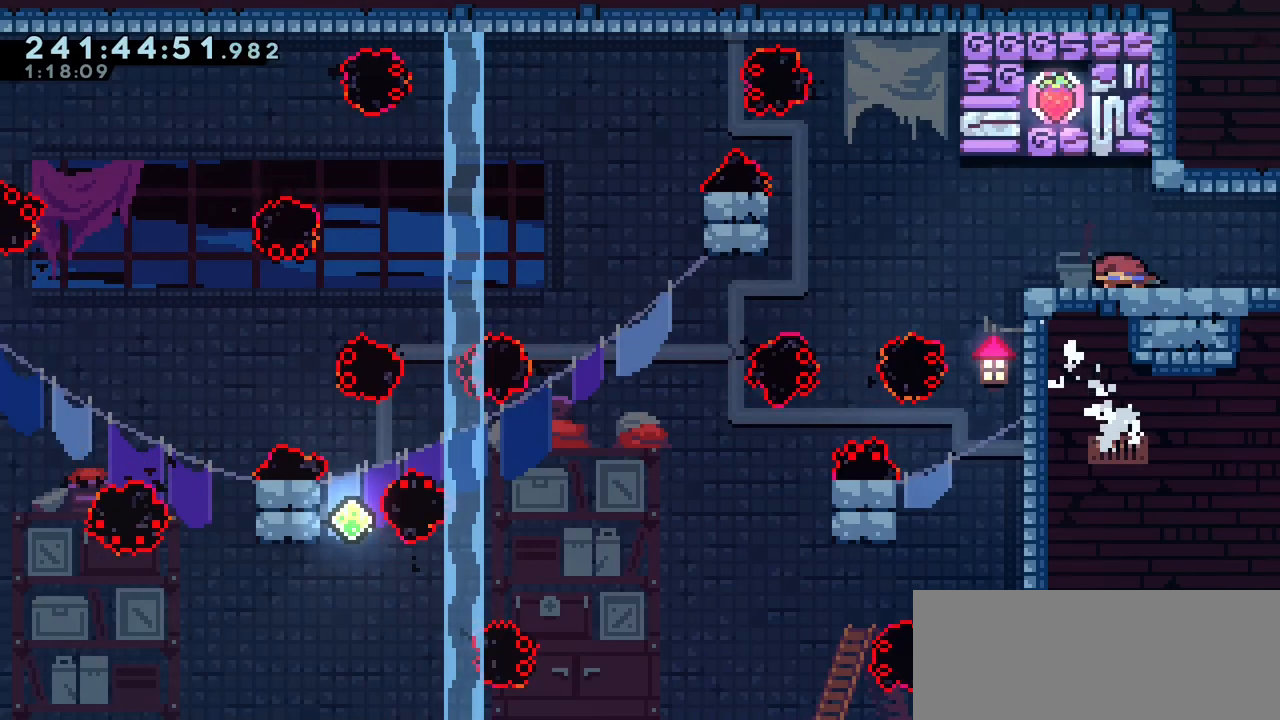
{"keys": ["left"], "events": [[150, "jump2", "down"], [183, "dash", "up"], [183, "down", "up"], [183, "jump2", "up"]]}
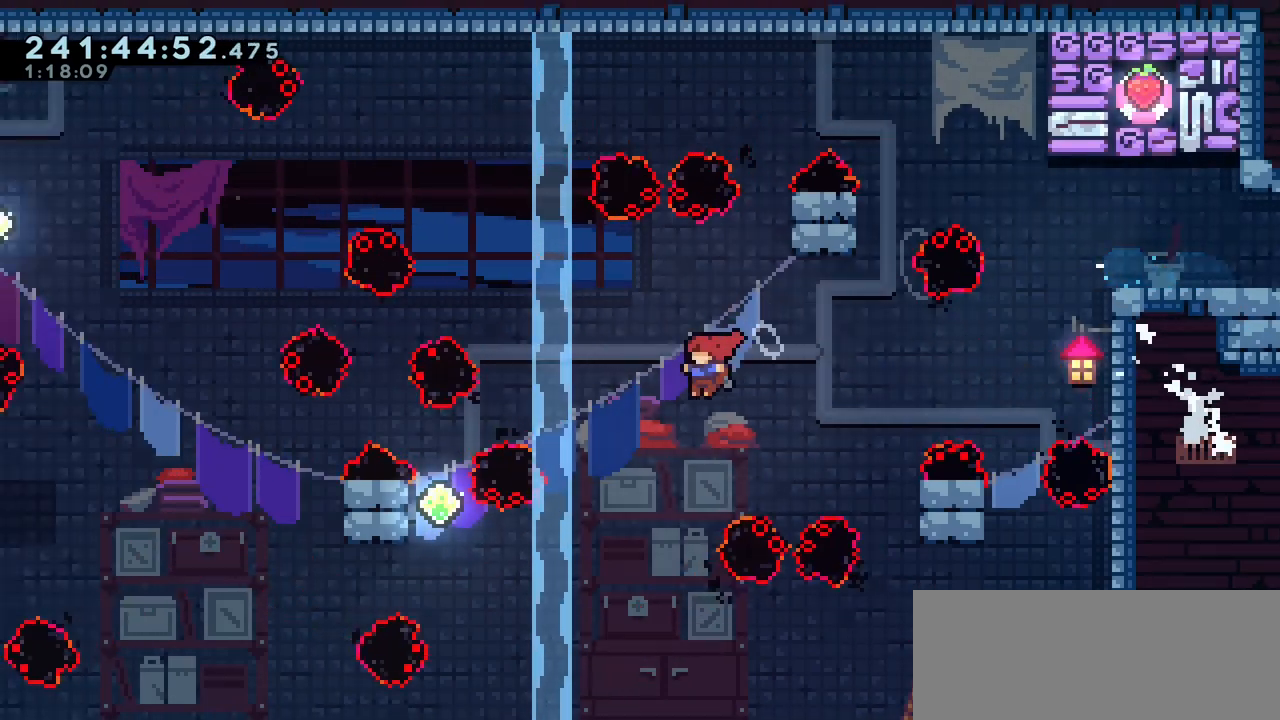
{"keys": ["grab", "left", "up"], "events": [[217, "dash", "down"], [417, "dash", "up"], [417, "grab", "down"], [433, "up", "down"]]}
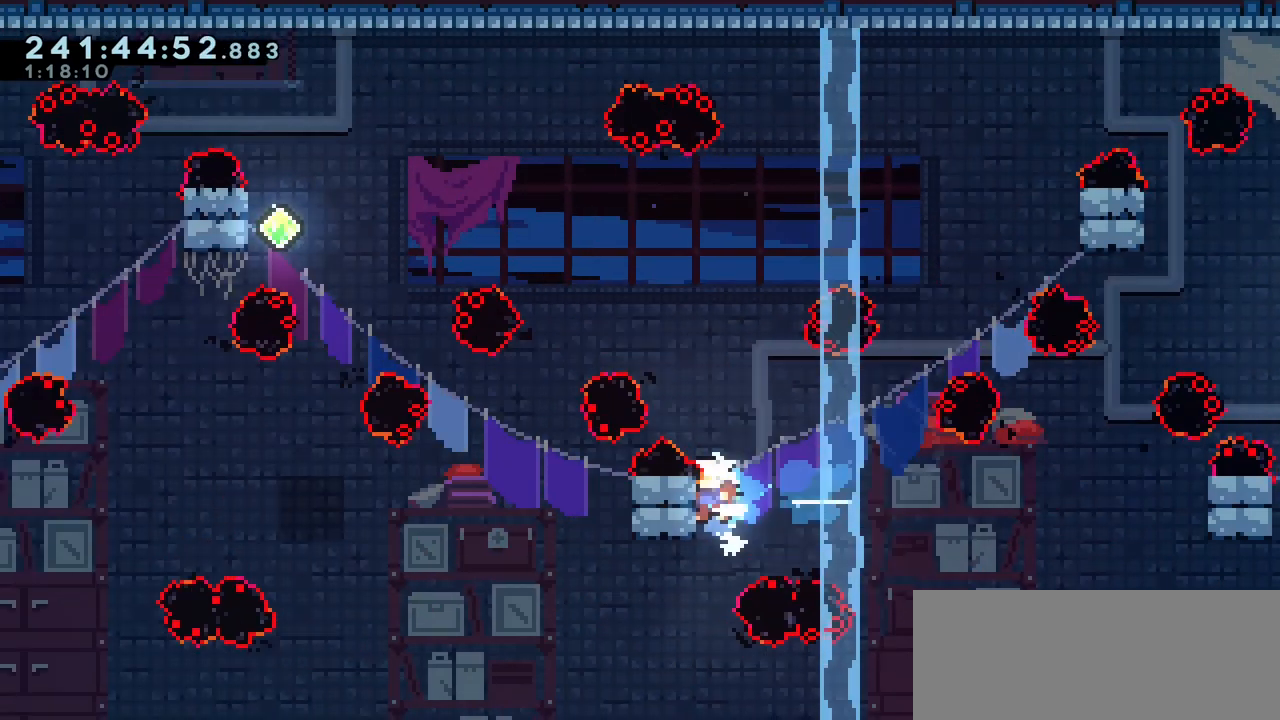
{"keys": ["grab", "left"], "events": [[267, "up", "up"], [300, "jump2", "down"], [500, "jump2", "up"]]}
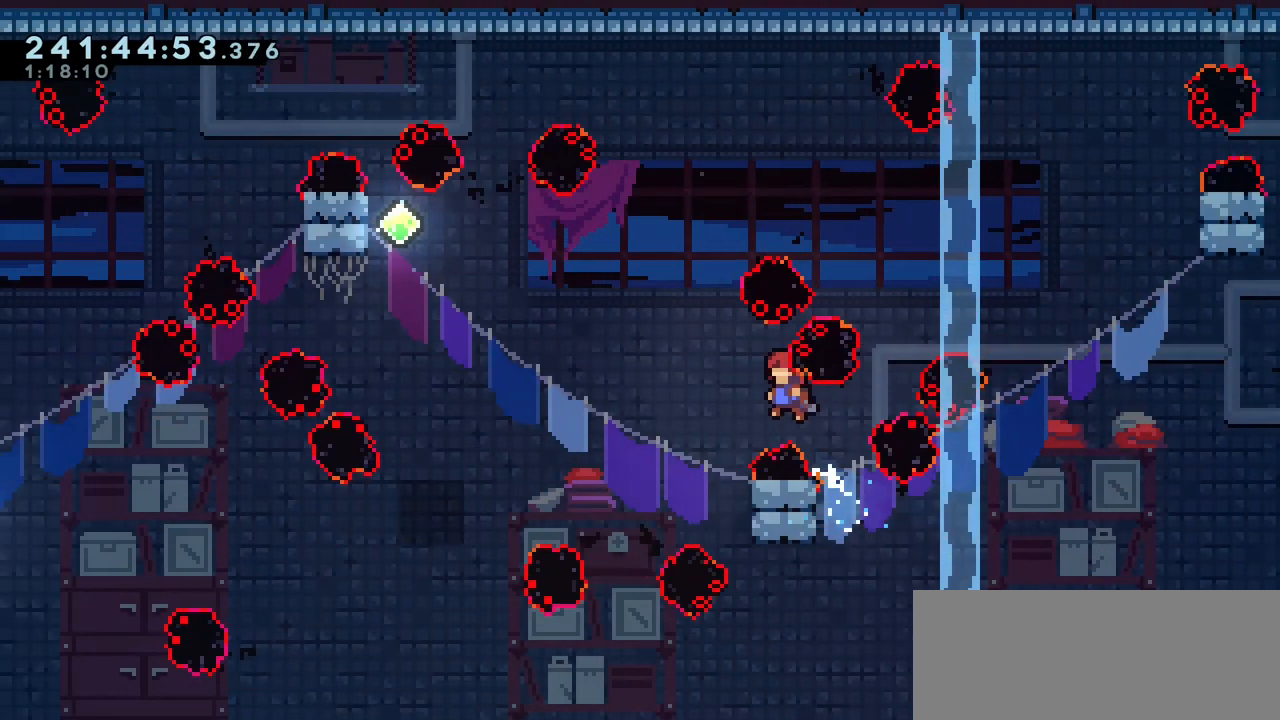
{"keys": ["grab"], "events": [[100, "left", "up"], [150, "right", "down"], [467, "right", "up"]]}
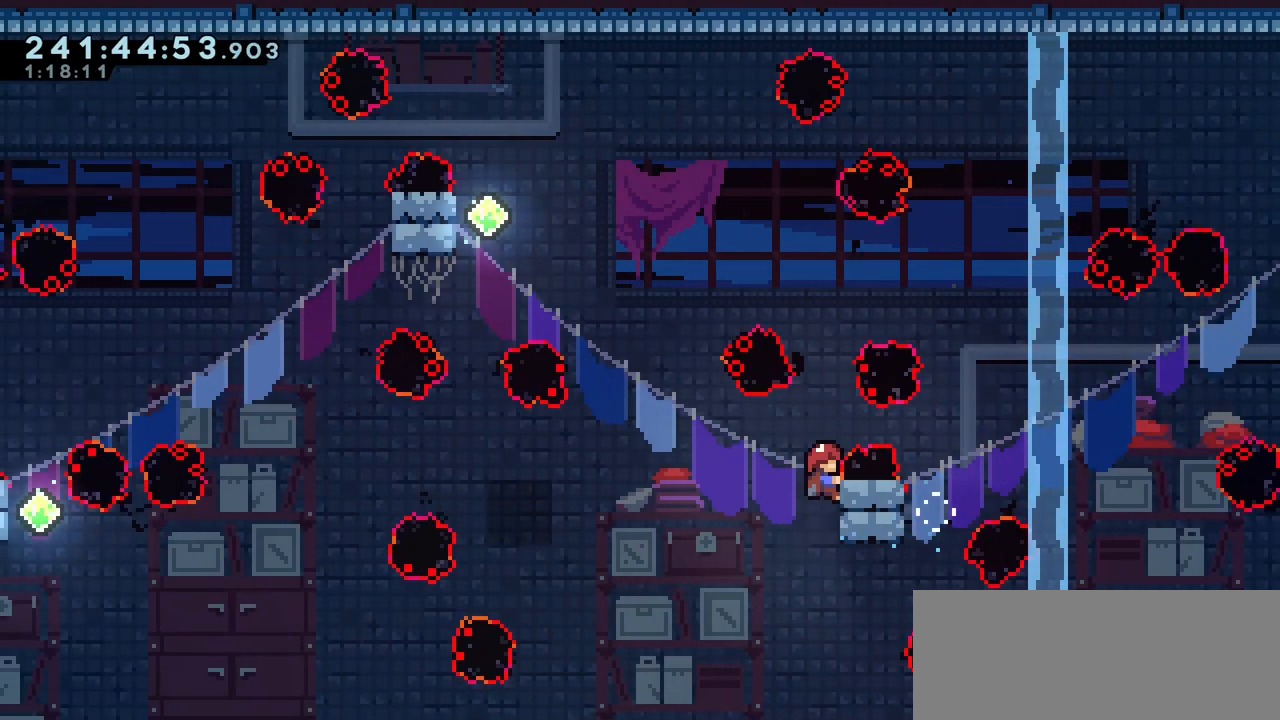
{"keys": ["grab", "jump2", "left"], "events": [[250, "left", "down"], [483, "jump2", "down"]]}
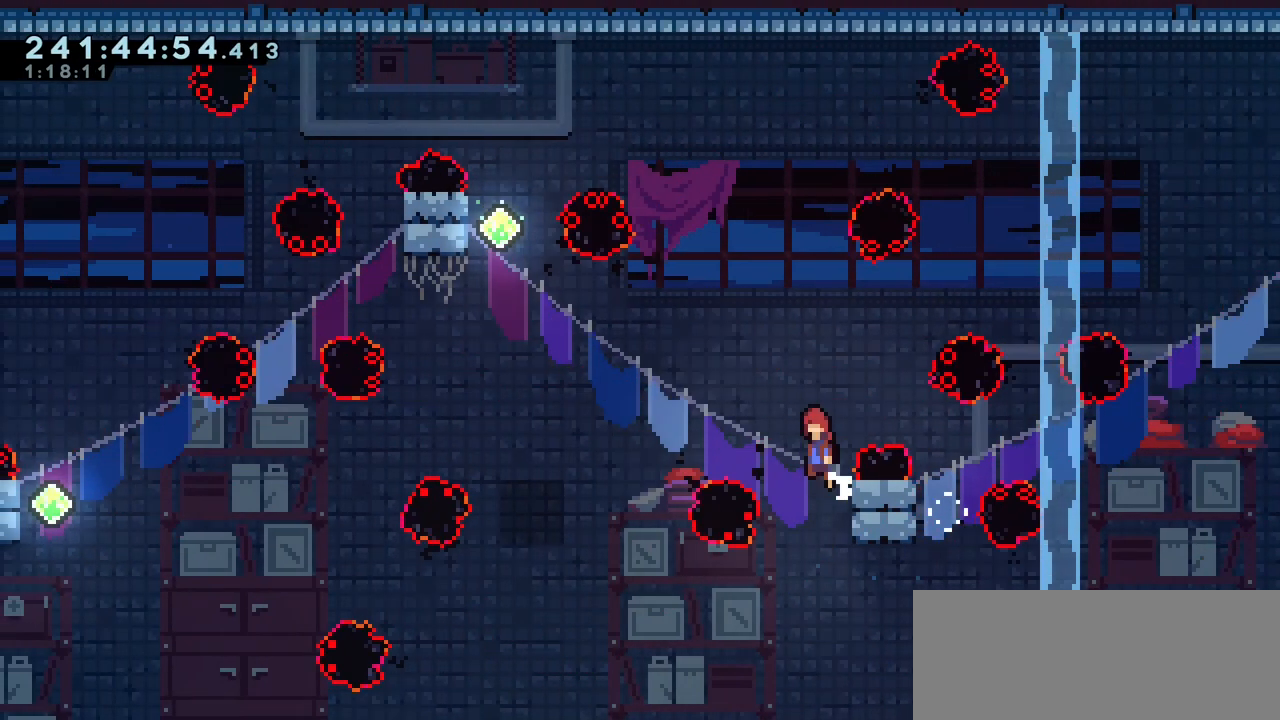
{"keys": ["dash", "grab", "left", "up"], "events": [[367, "up", "down"], [400, "dash", "down"], [450, "jump2", "up"]]}
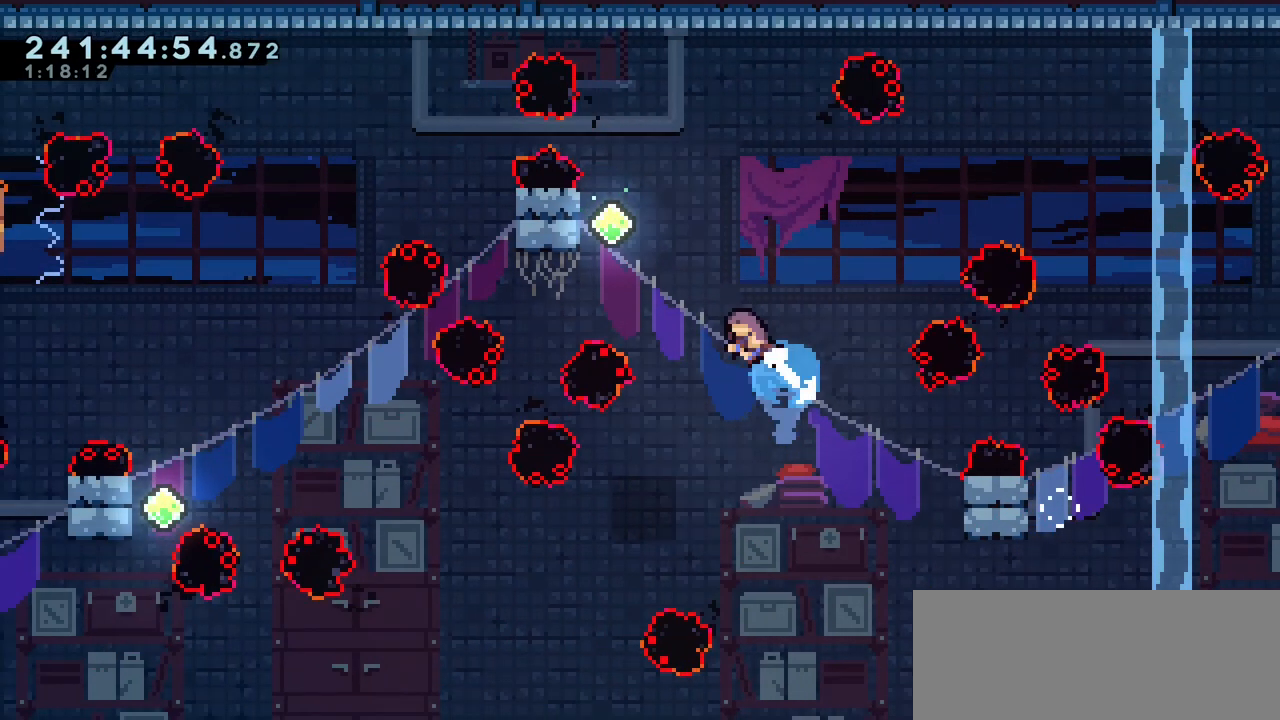
{"keys": ["grab", "left", "up"], "events": [[117, "dash", "up"]]}
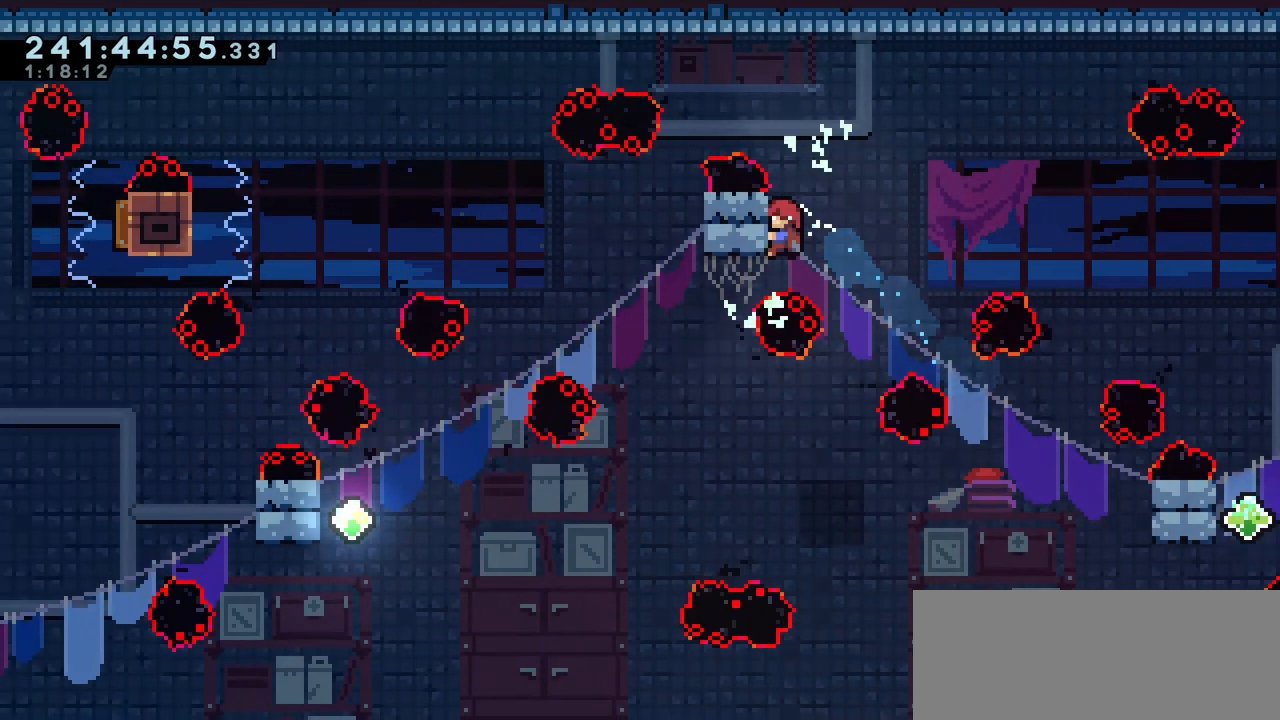
{"keys": ["grab", "jump2", "left"], "events": [[217, "jump2", "down"], [267, "up", "up"]]}
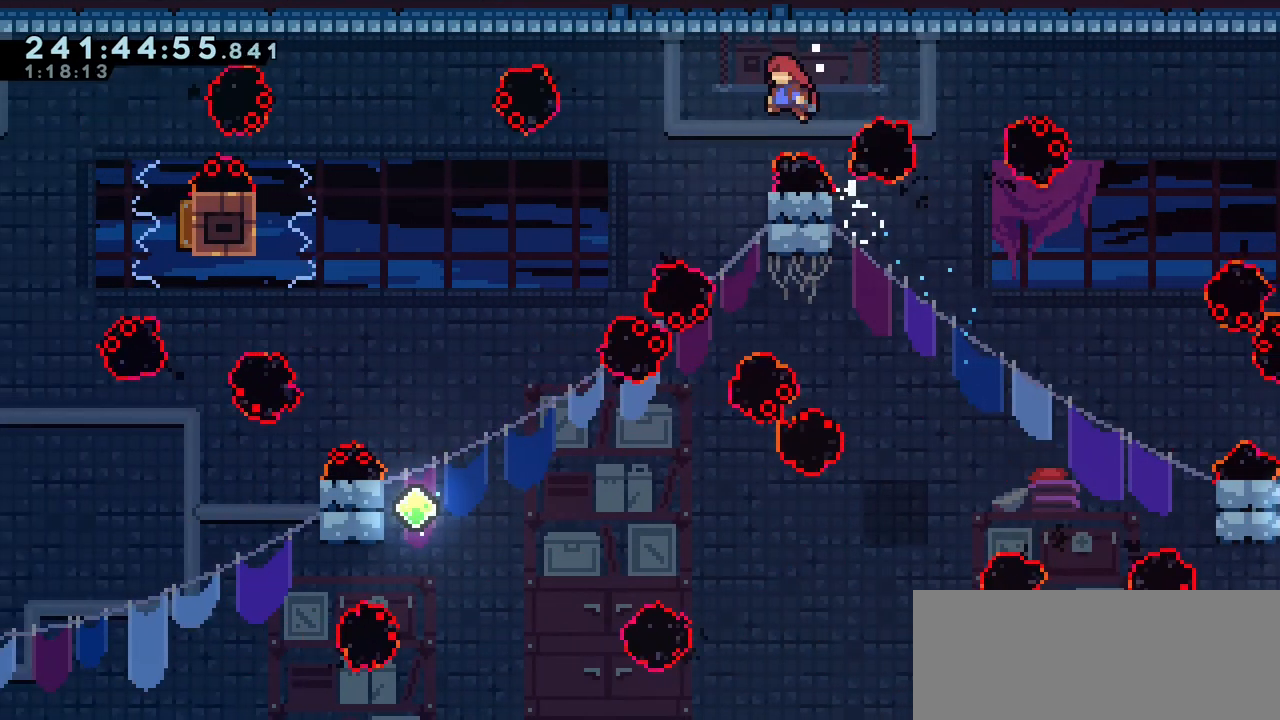
{"keys": ["grab", "right", "up"], "events": [[50, "grab", "up"], [50, "jump2", "up"], [117, "left", "up"], [183, "right", "down"], [250, "grab", "down"], [317, "up", "down"]]}
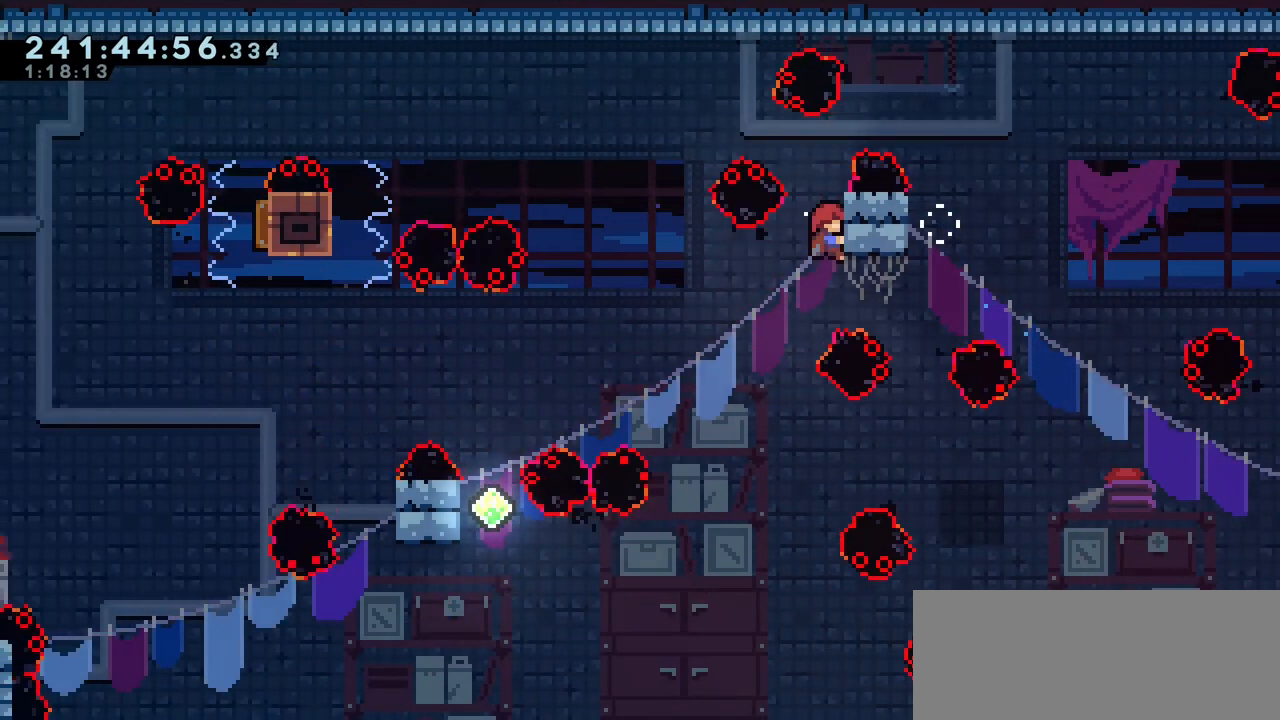
{"keys": ["grab", "left"], "events": [[50, "right", "up"], [233, "up", "up"], [417, "left", "down"]]}
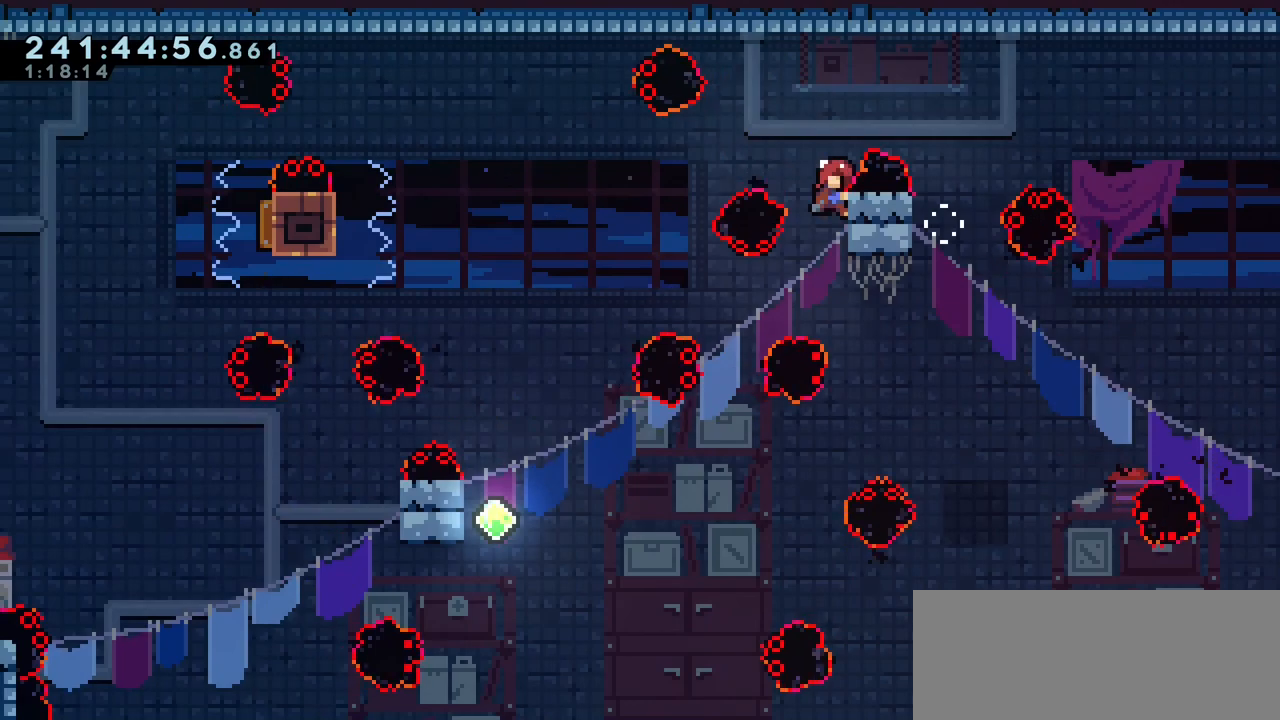
{"keys": ["grab", "jump2", "left"], "events": [[383, "jump2", "down"]]}
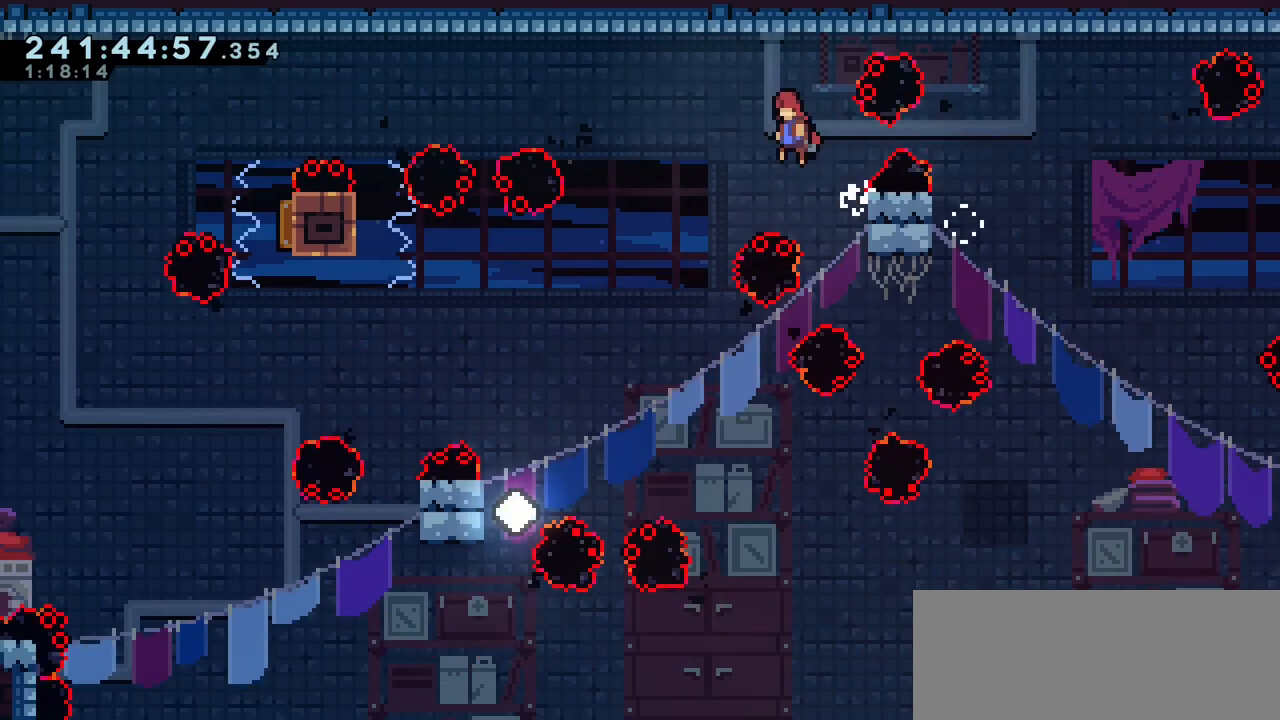
{"keys": ["left"], "events": [[383, "jump2", "up"], [417, "grab", "up"]]}
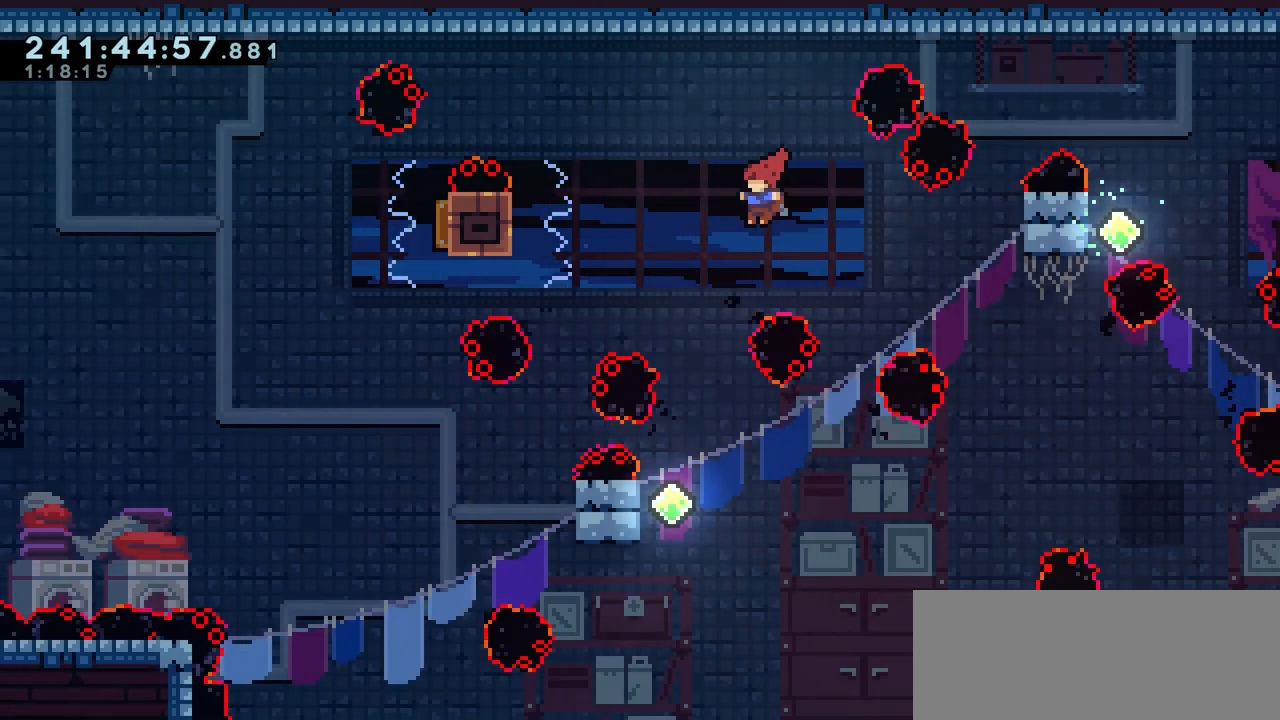
{"keys": ["grab", "left"], "events": [[117, "left", "up"], [283, "left", "down"], [467, "grab", "down"]]}
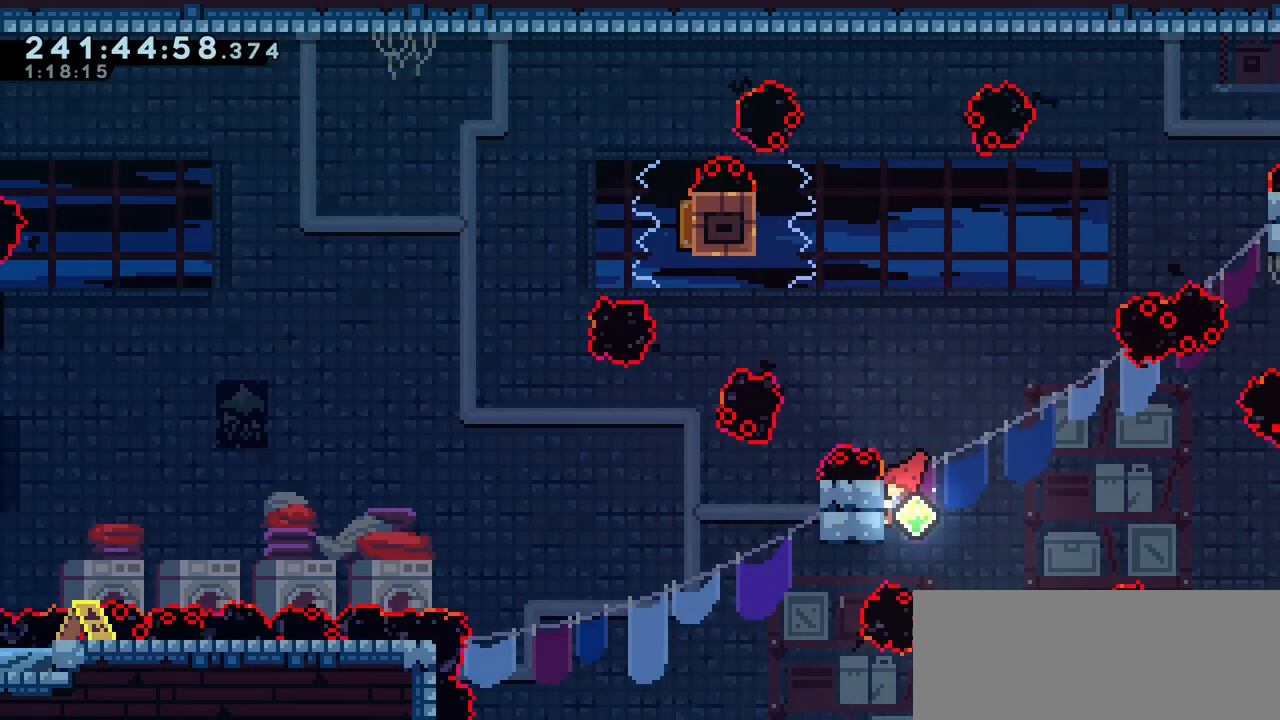
{"keys": ["grab"], "events": [[117, "up", "down"], [317, "up", "up"], [350, "left", "up"]]}
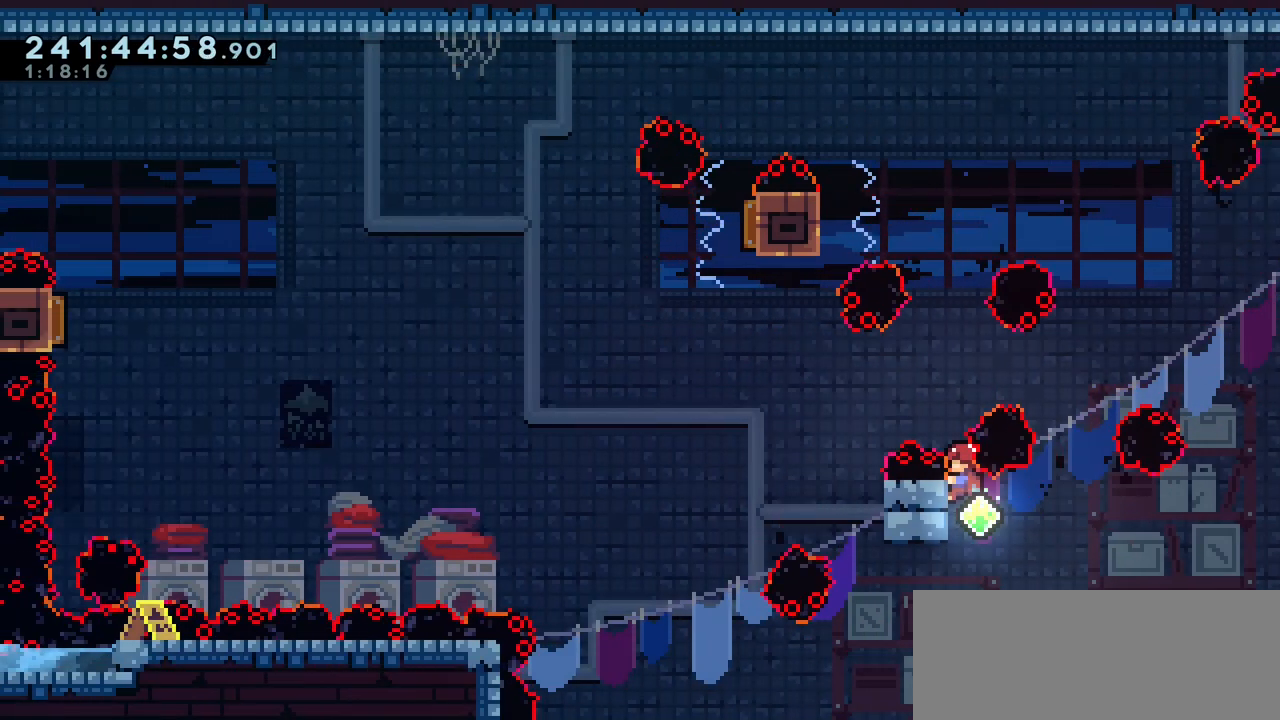
{"keys": ["grab", "left"], "events": [[17, "left", "down"]]}
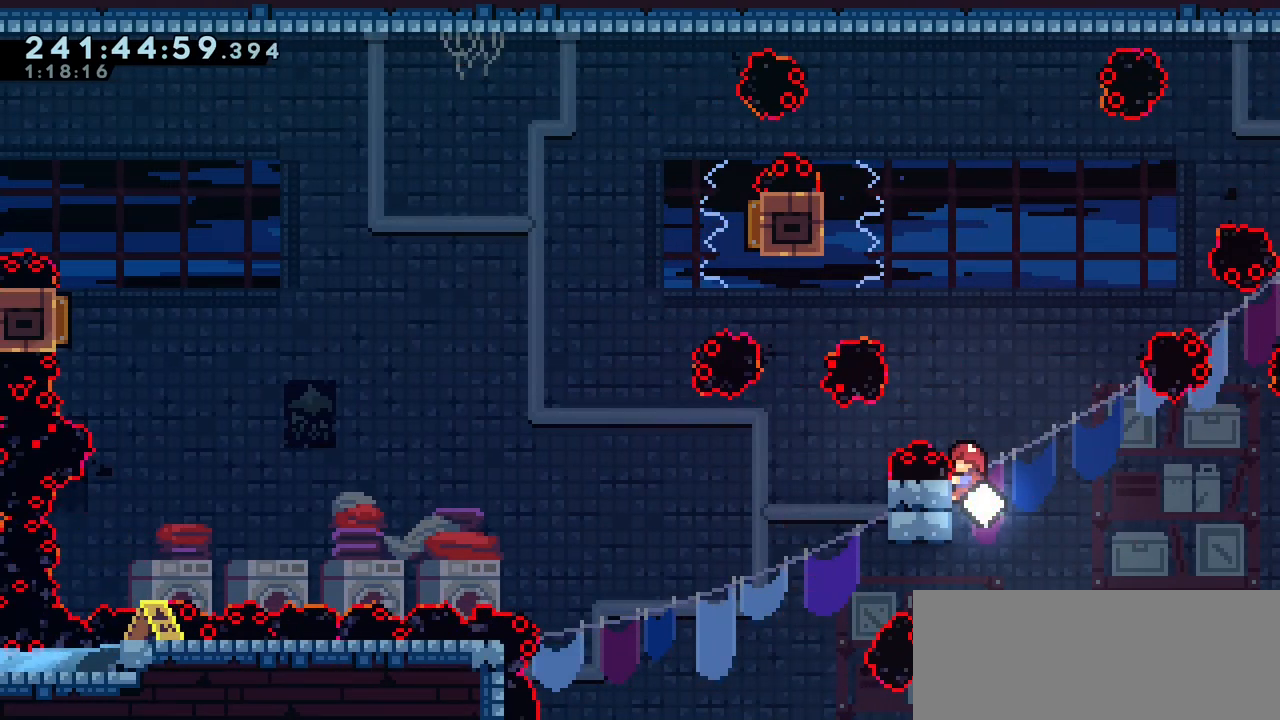
{"keys": ["grab", "left", "up"], "events": [[167, "up", "down"], [217, "dash", "down"], [433, "dash", "up"]]}
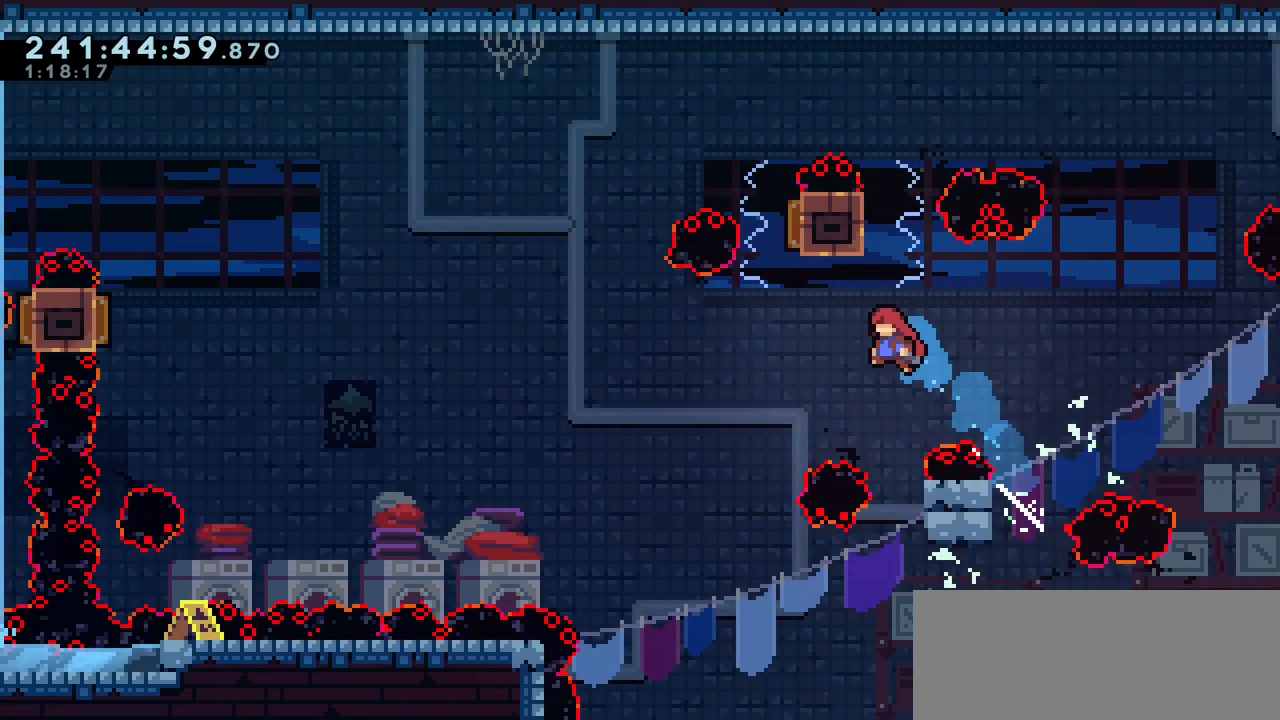
{"keys": ["dash", "up"], "events": [[167, "grab", "up"], [333, "dash", "down"], [333, "left", "up"]]}
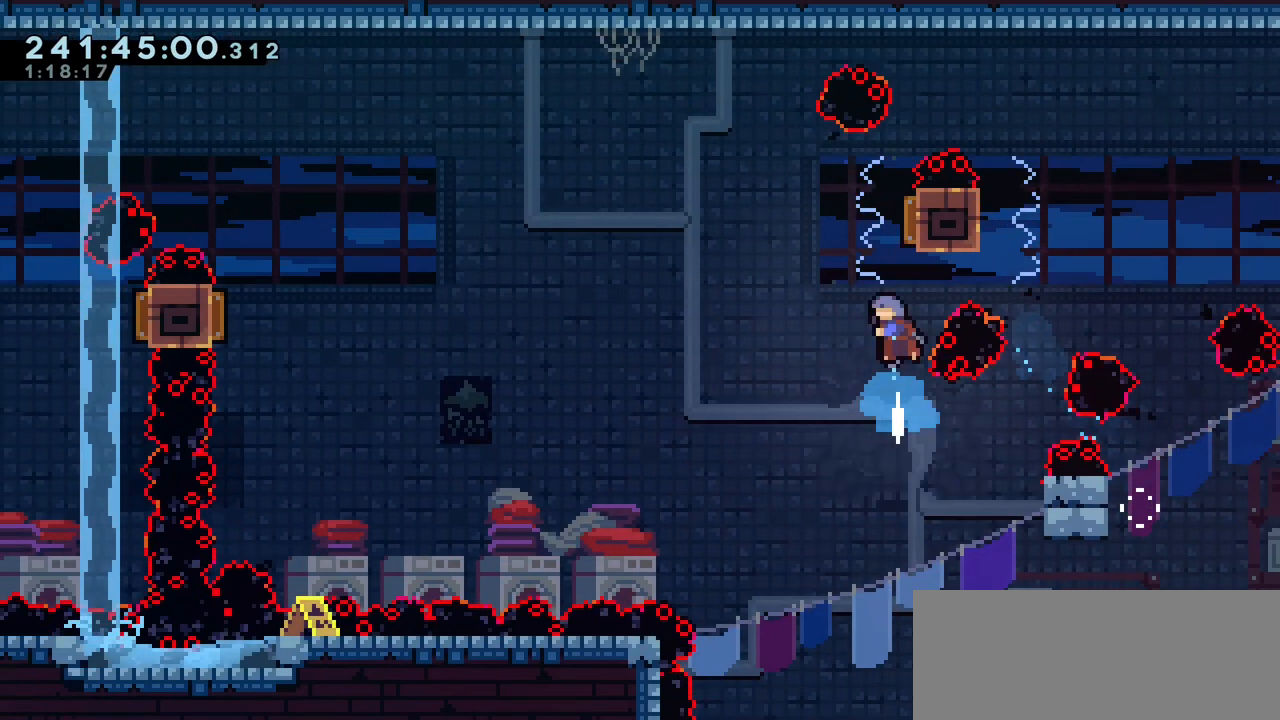
{"keys": ["left"], "events": [[83, "dash", "up"], [83, "up", "up"], [100, "left", "down"]]}
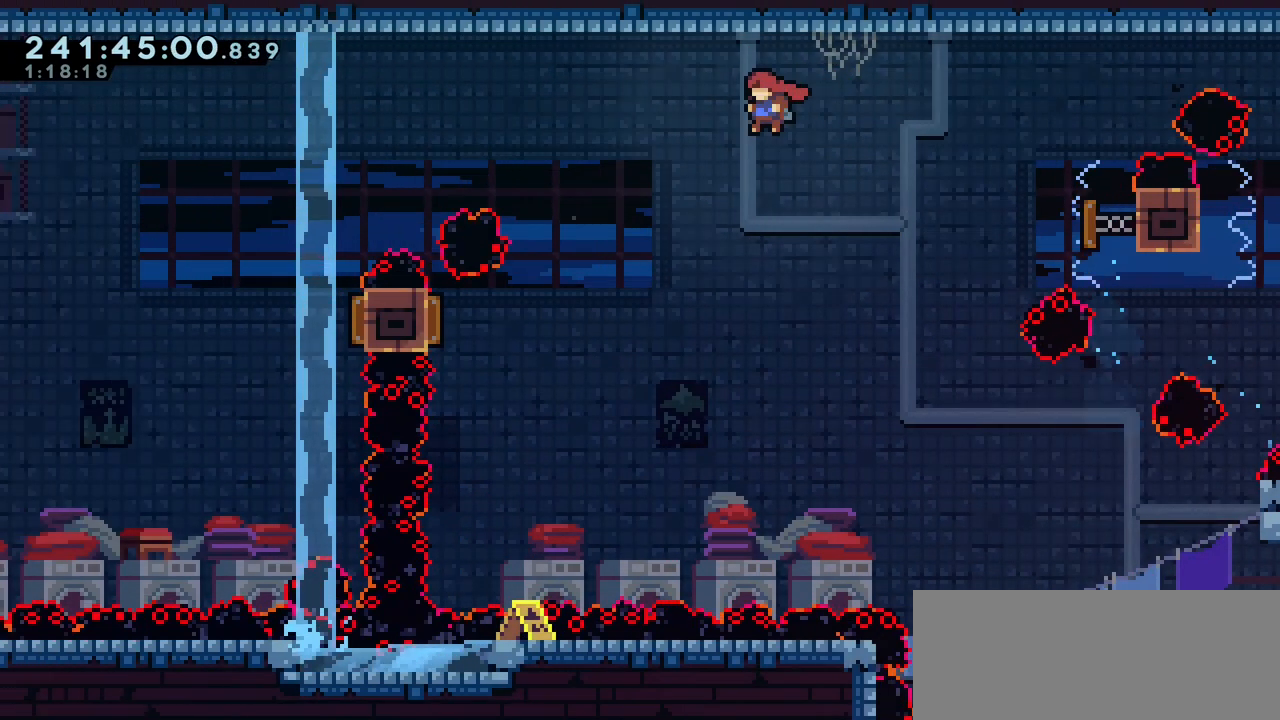
{"keys": ["left"], "events": [[133, "dash", "down"], [133, "up", "down"], [267, "dash", "up"], [300, "up", "up"]]}
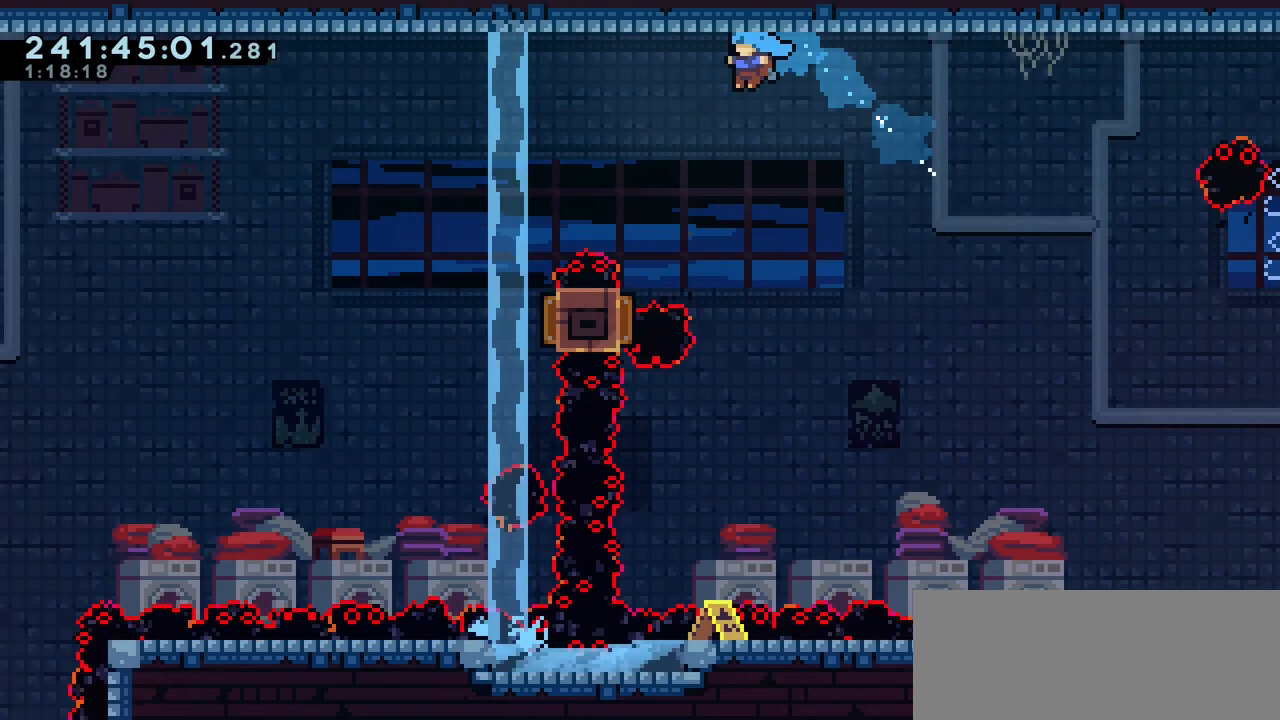
{"keys": ["dash", "left", "up"], "events": [[33, "left", "up"], [133, "left", "down"], [433, "dash", "down"], [433, "up", "down"]]}
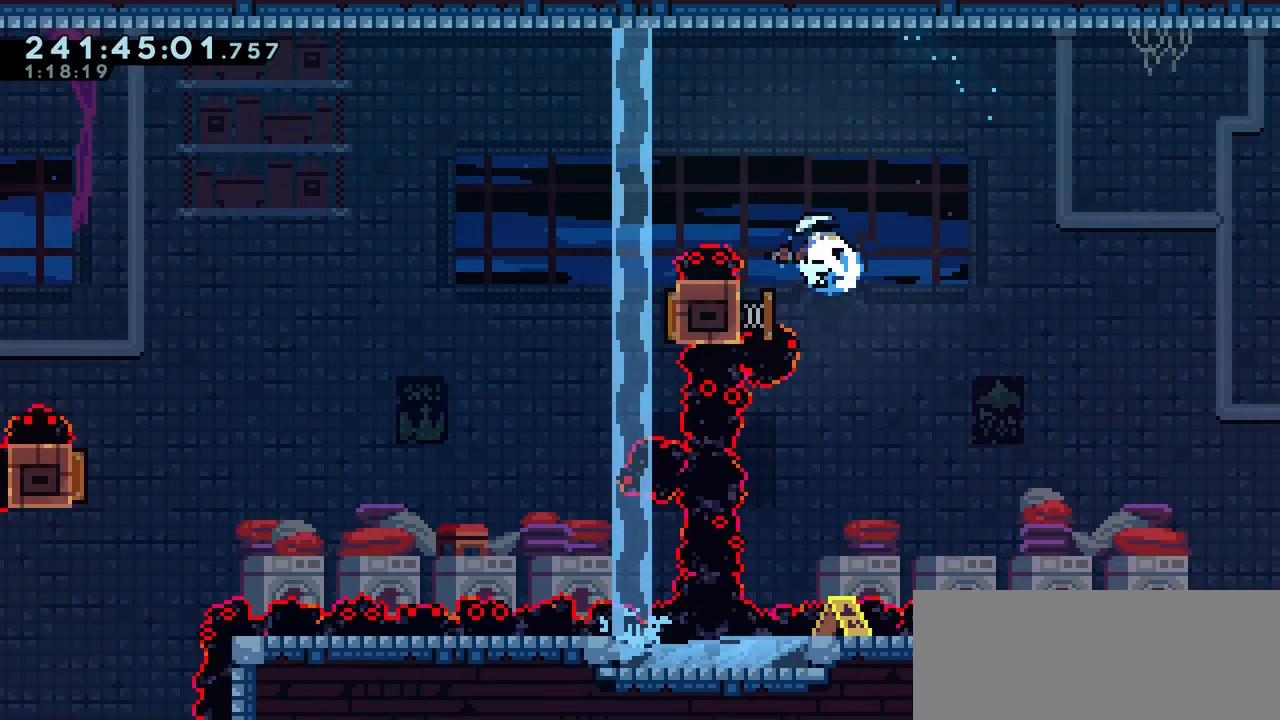
{"keys": [], "events": [[17, "dash", "up"], [83, "up", "up"], [333, "left", "up"]]}
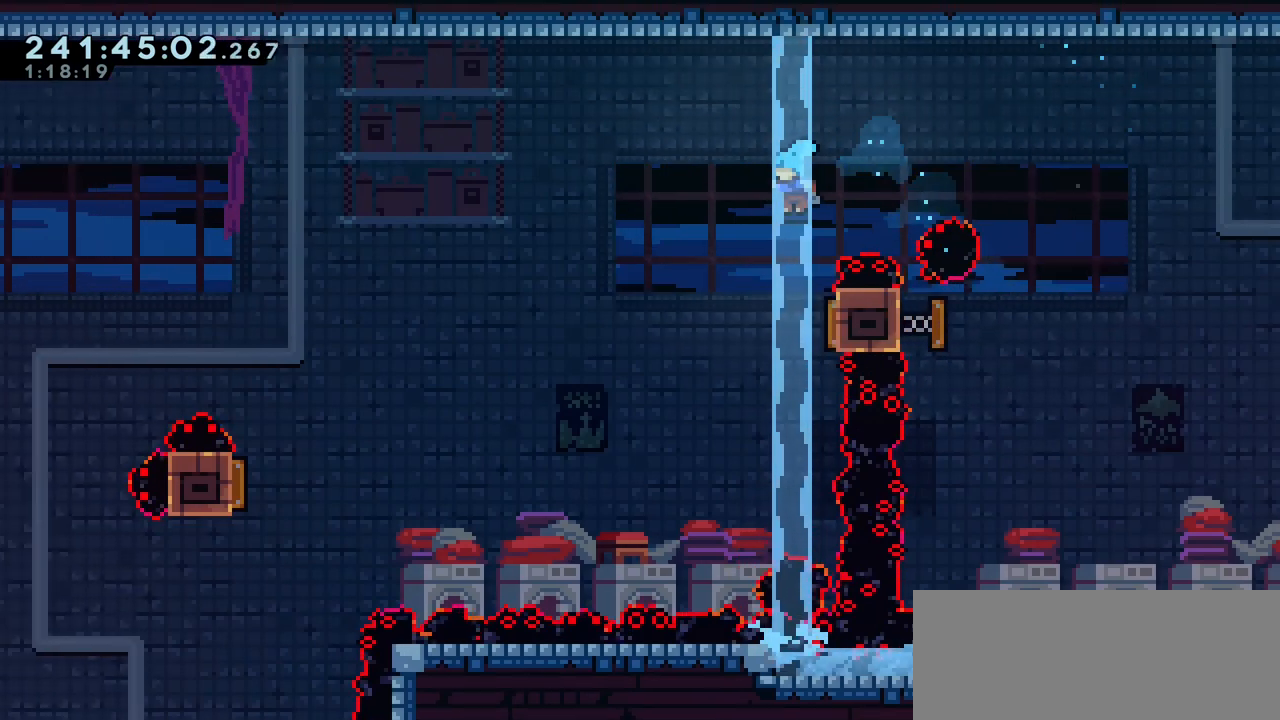
{"keys": ["left"], "events": [[117, "right", "down"], [317, "right", "up"], [333, "left", "down"]]}